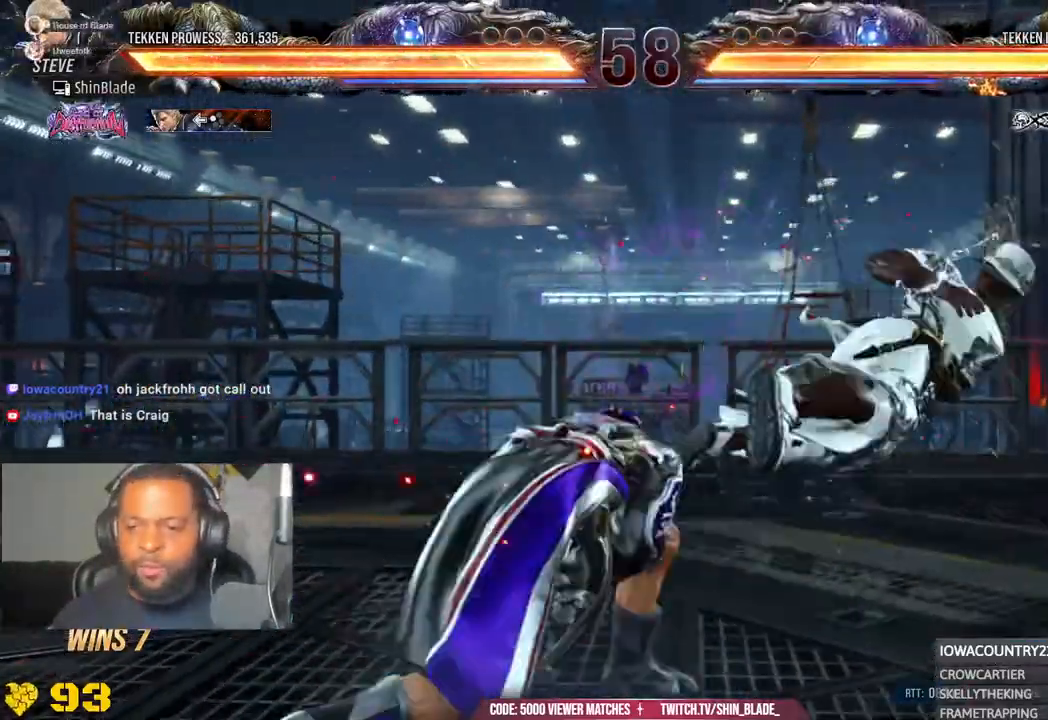
Gameplay with a controller (PlayStation layout); each line is a JSON object with the inputs held at the frame after it (dt_ms = milliseconds from this image to that frame). "events" lists button and stick changes between this image and that frame as [ms after this image, input, new state], when the widget could be followed in between.
{"dt_ms": 500, "buttons": ["SQUARE"], "left_stick": "center", "right_stick": "center"}
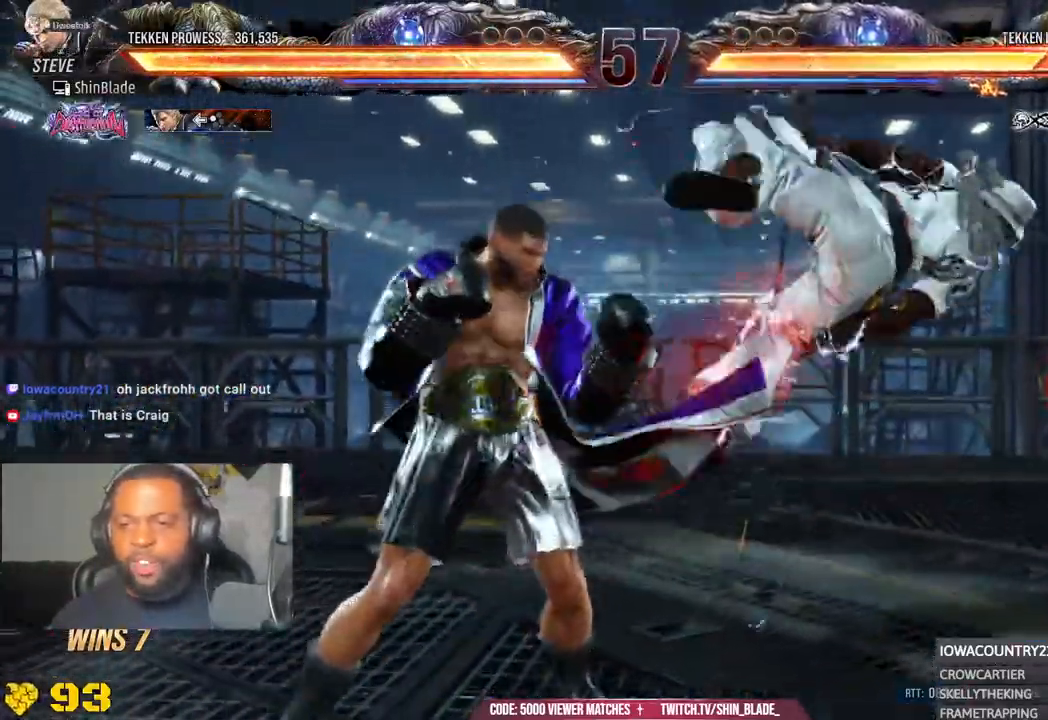
{"dt_ms": 500, "buttons": ["CROSS", "TRIANGLE"], "left_stick": "center", "right_stick": "center", "events": [[17, "SQUARE", "up"], [83, "DPAD_RIGHT", "down"], [100, "DPAD_DOWN", "down"], [183, "SQUARE", "down"], [267, "TRIANGLE", "down"], [283, "SQUARE", "up"], [317, "DPAD_DOWN", "up"], [367, "DPAD_RIGHT", "up"], [367, "SQUARE", "down"], [417, "TRIANGLE", "up"], [467, "CROSS", "down"], [467, "SQUARE", "up"], [467, "TRIANGLE", "down"]]}
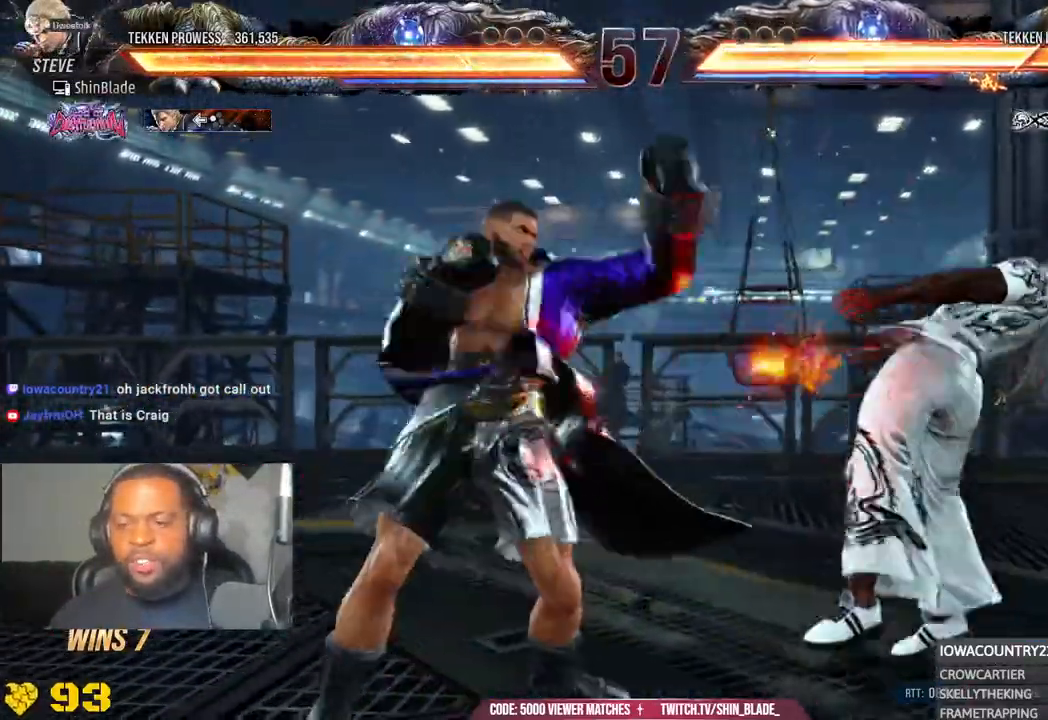
{"dt_ms": 500, "buttons": ["SQUARE"], "left_stick": "center", "right_stick": "center", "events": [[17, "CROSS", "up"], [17, "SQUARE", "down"], [17, "TRIANGLE", "up"], [100, "SQUARE", "up"], [167, "SQUARE", "down"], [233, "SQUARE", "up"], [283, "SQUARE", "down"]]}
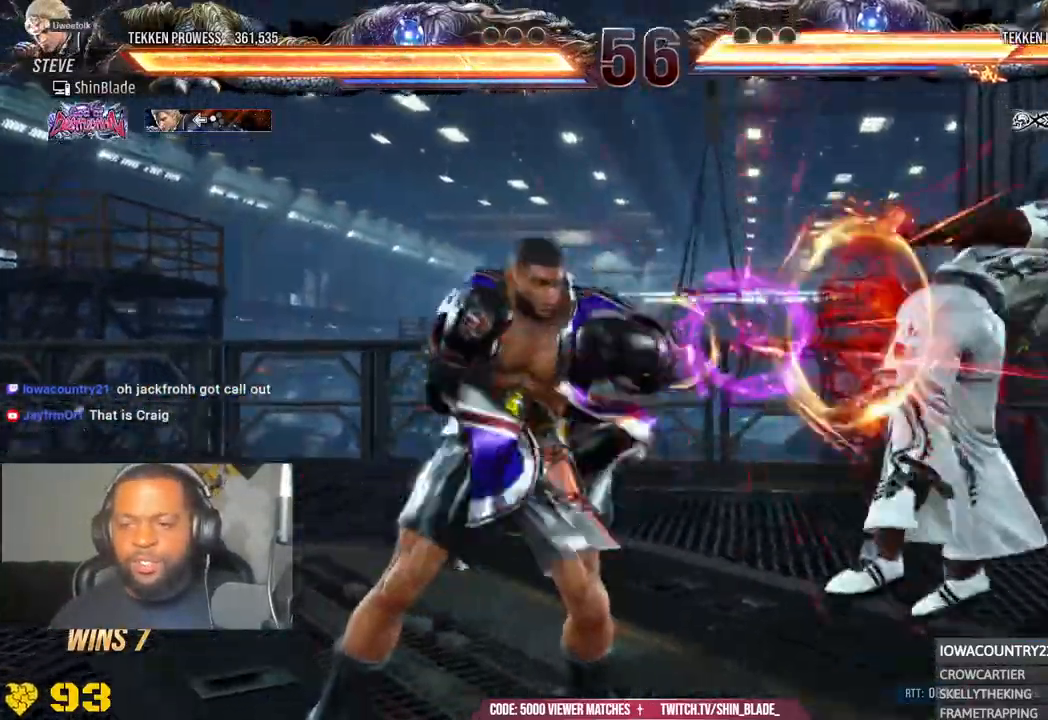
{"dt_ms": 500, "buttons": ["R1"], "left_stick": "center", "right_stick": "center", "events": [[67, "SQUARE", "up"], [183, "R1", "down"], [267, "R1", "up"], [383, "R1", "down"]]}
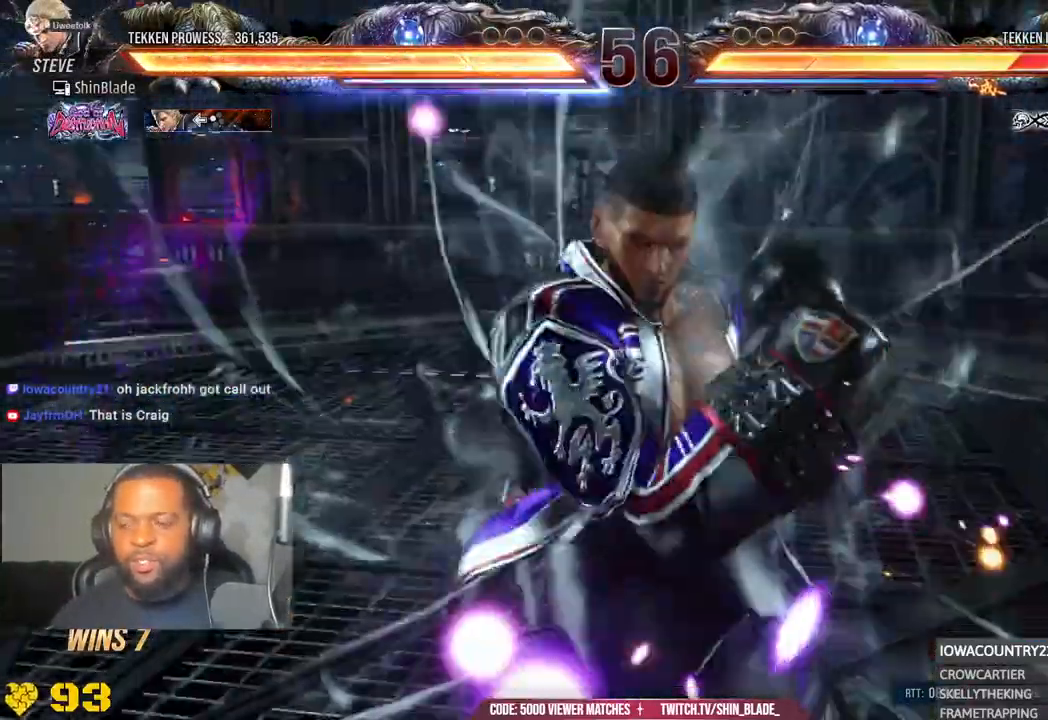
{"dt_ms": 500, "buttons": ["DPAD_RIGHT"], "left_stick": "center", "right_stick": "center", "events": [[100, "R1", "up"], [417, "DPAD_RIGHT", "down"]]}
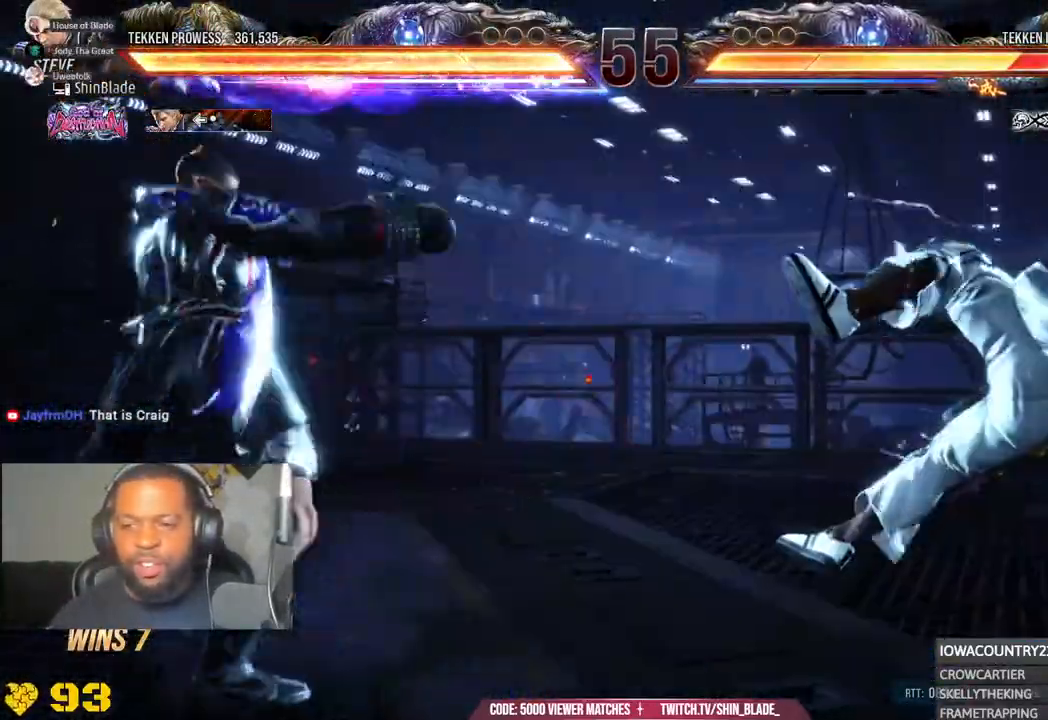
{"dt_ms": 1000, "buttons": ["SQUARE"], "left_stick": "center", "right_stick": "center"}
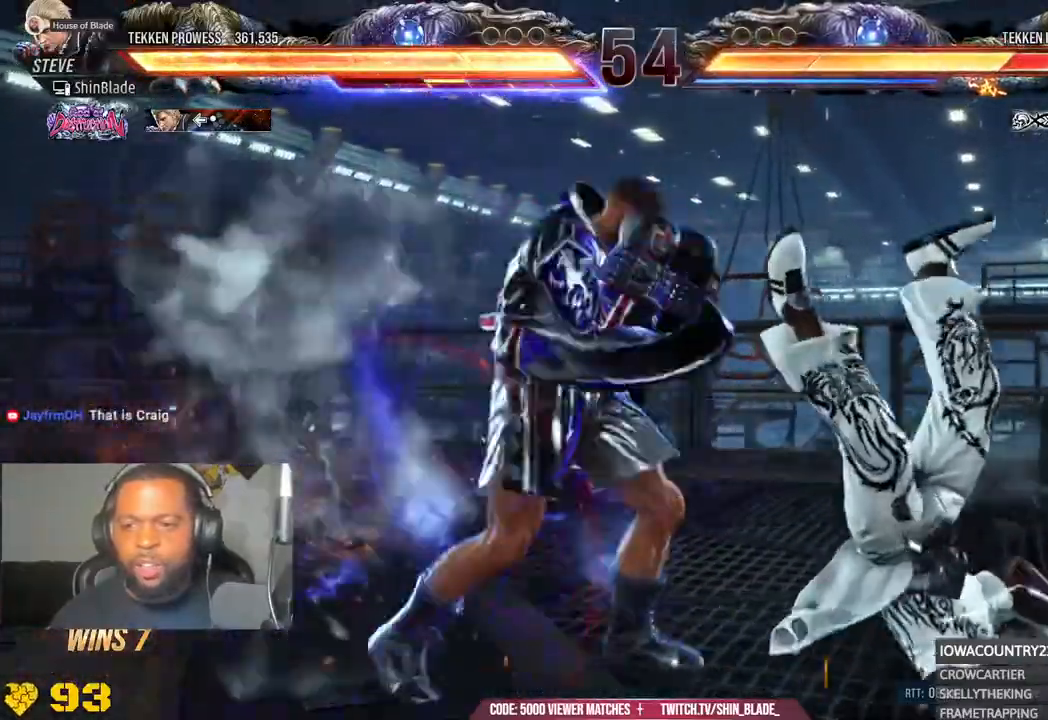
{"dt_ms": 500, "buttons": [], "left_stick": "center", "right_stick": "up"}
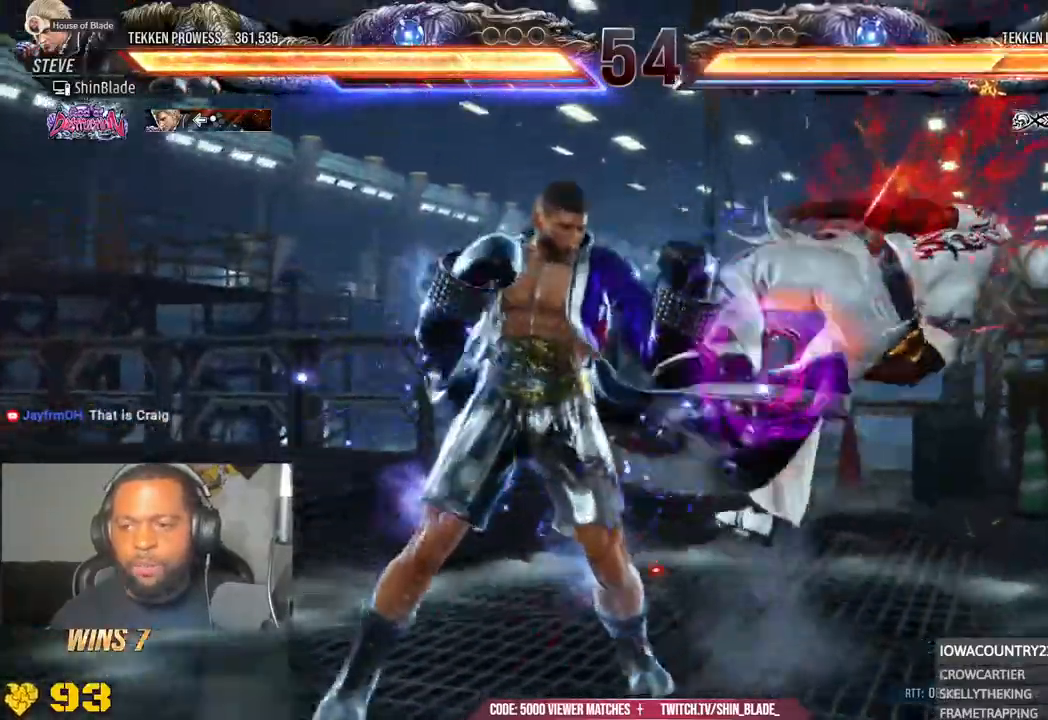
{"dt_ms": 500, "buttons": ["SQUARE"], "left_stick": "center", "right_stick": "center", "events": [[17, "DPAD_RIGHT", "down"], [83, "DPAD_RIGHT", "up"], [83, "right_stick", "center"], [133, "DPAD_RIGHT", "down"], [233, "DPAD_RIGHT", "up"], [350, "TRIANGLE", "down"], [417, "SQUARE", "down"], [467, "TRIANGLE", "up"]]}
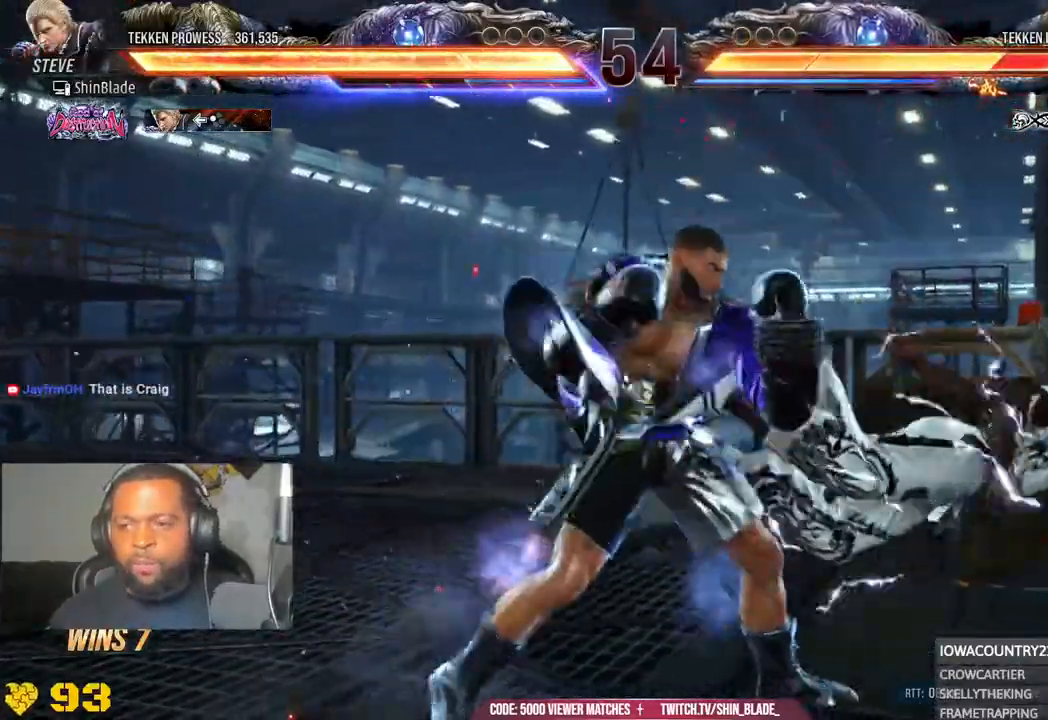
{"dt_ms": 500, "buttons": ["DPAD_LEFT"], "left_stick": "center", "right_stick": "center"}
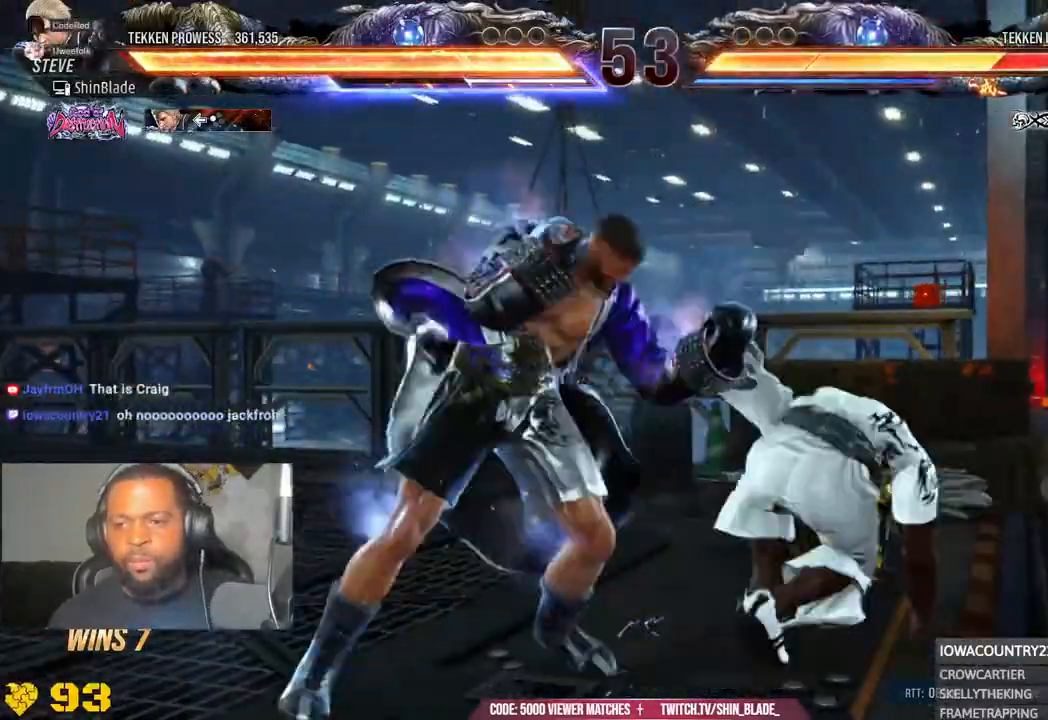
{"dt_ms": 500, "buttons": ["DPAD_LEFT"], "left_stick": "center", "right_stick": "center", "events": [[117, "SQUARE", "down"], [200, "SQUARE", "up"], [267, "SQUARE", "down"], [350, "SQUARE", "up"]]}
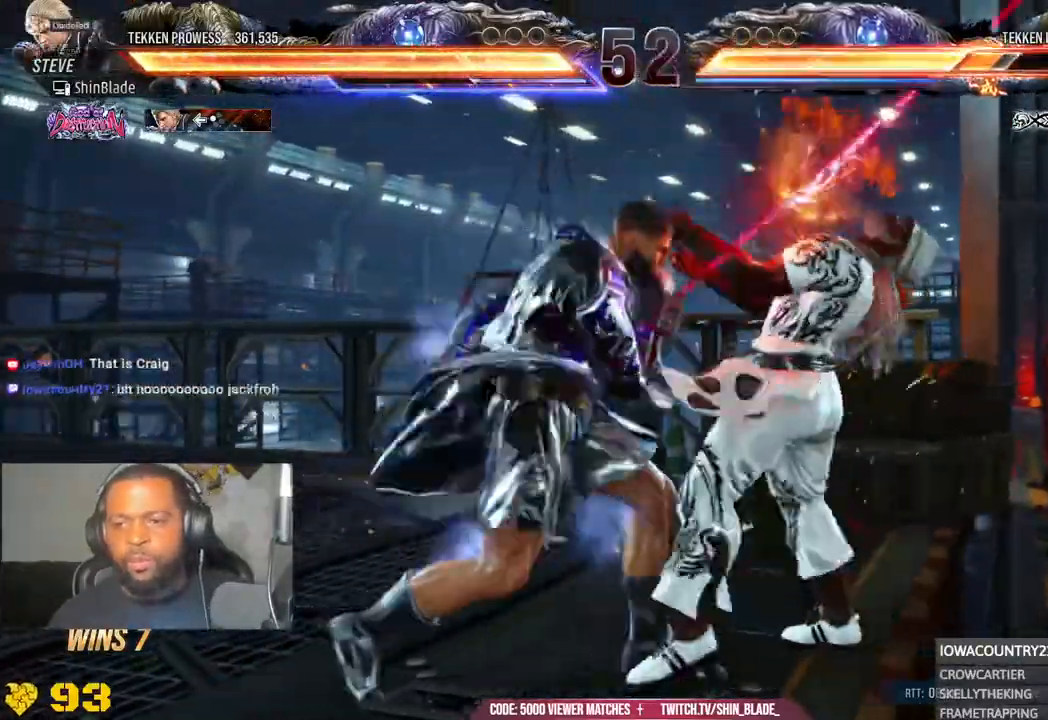
{"dt_ms": 500, "buttons": ["TRIANGLE", "DPAD_LEFT"], "left_stick": "center", "right_stick": "center", "events": [[33, "DPAD_LEFT", "up"], [167, "DPAD_DOWN", "down"], [200, "SQUARE", "down"], [283, "DPAD_DOWN", "up"], [283, "TRIANGLE", "down"], [300, "DPAD_LEFT", "down"], [317, "SQUARE", "up"], [383, "DPAD_UP", "down"], [483, "DPAD_UP", "up"]]}
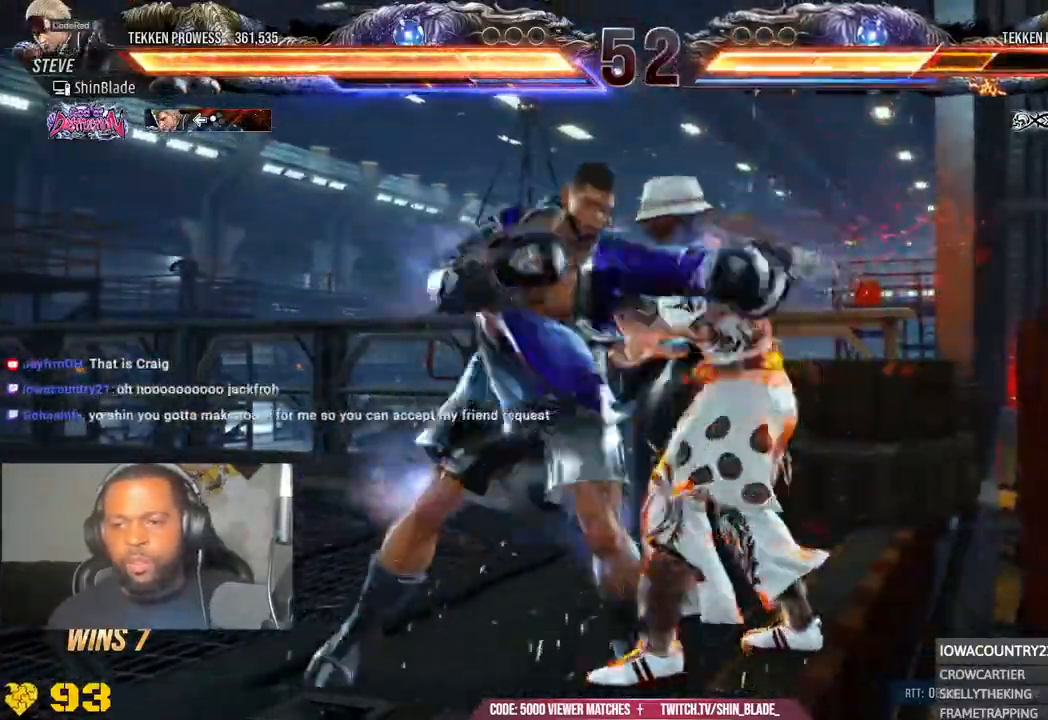
{"dt_ms": 500, "buttons": ["CROSS"], "left_stick": "center", "right_stick": "center", "events": [[17, "SQUARE", "down"], [67, "DPAD_LEFT", "up"], [117, "TRIANGLE", "up"], [167, "SQUARE", "up"], [333, "CROSS", "down"]]}
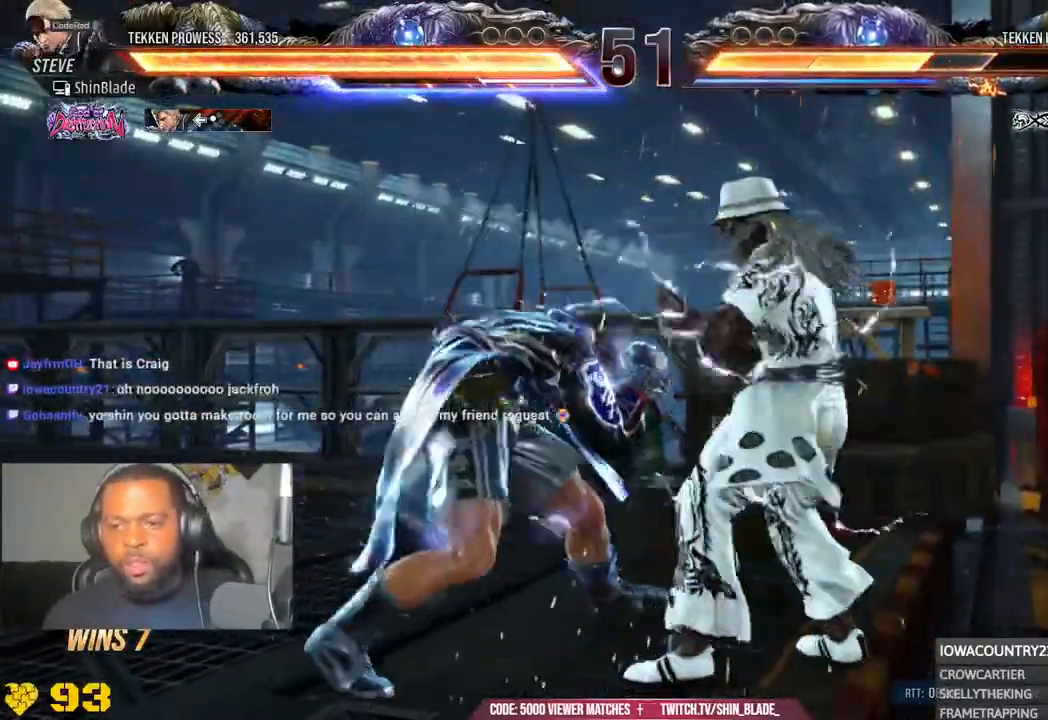
{"dt_ms": 500, "buttons": ["SQUARE", "DPAD_RIGHT"], "left_stick": "center", "right_stick": "center"}
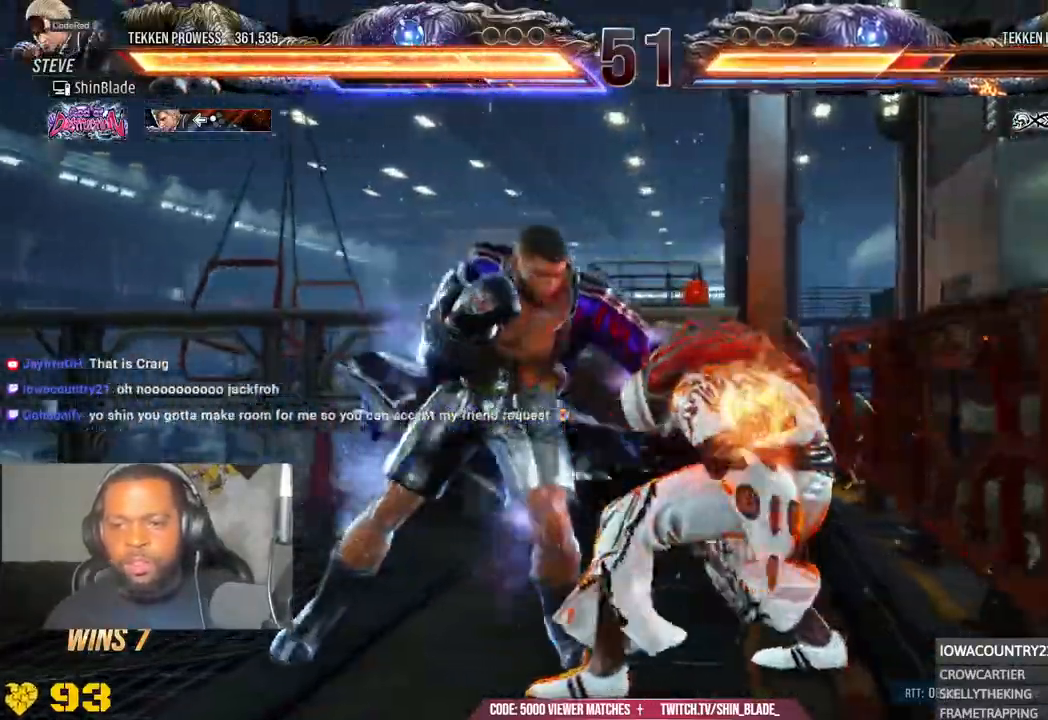
{"dt_ms": 500, "buttons": ["SQUARE", "DPAD_LEFT"], "left_stick": "center", "right_stick": "center", "events": [[33, "SQUARE", "up"], [83, "DPAD_RIGHT", "up"], [117, "SQUARE", "down"], [167, "DPAD_LEFT", "down"], [167, "SQUARE", "up"], [267, "SQUARE", "down"], [417, "SQUARE", "up"], [467, "SQUARE", "down"]]}
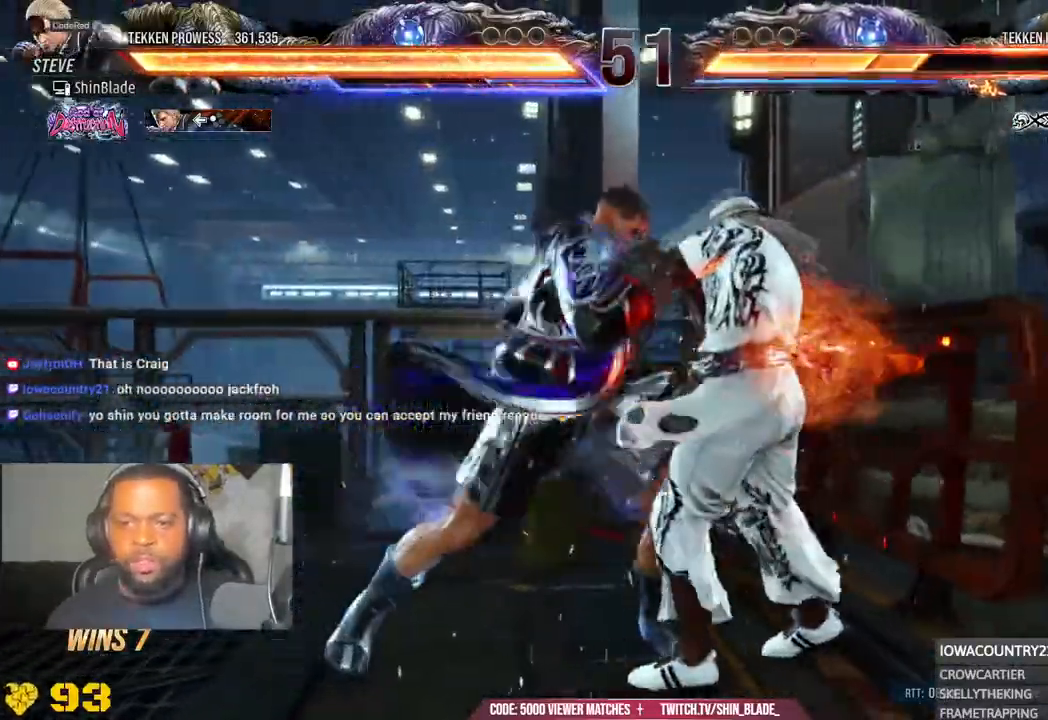
{"dt_ms": 500, "buttons": ["SQUARE", "DPAD_LEFT"], "left_stick": "center", "right_stick": "center", "events": [[50, "SQUARE", "up"], [100, "SQUARE", "down"], [167, "SQUARE", "up"], [350, "SQUARE", "down"], [417, "SQUARE", "up"], [483, "SQUARE", "down"]]}
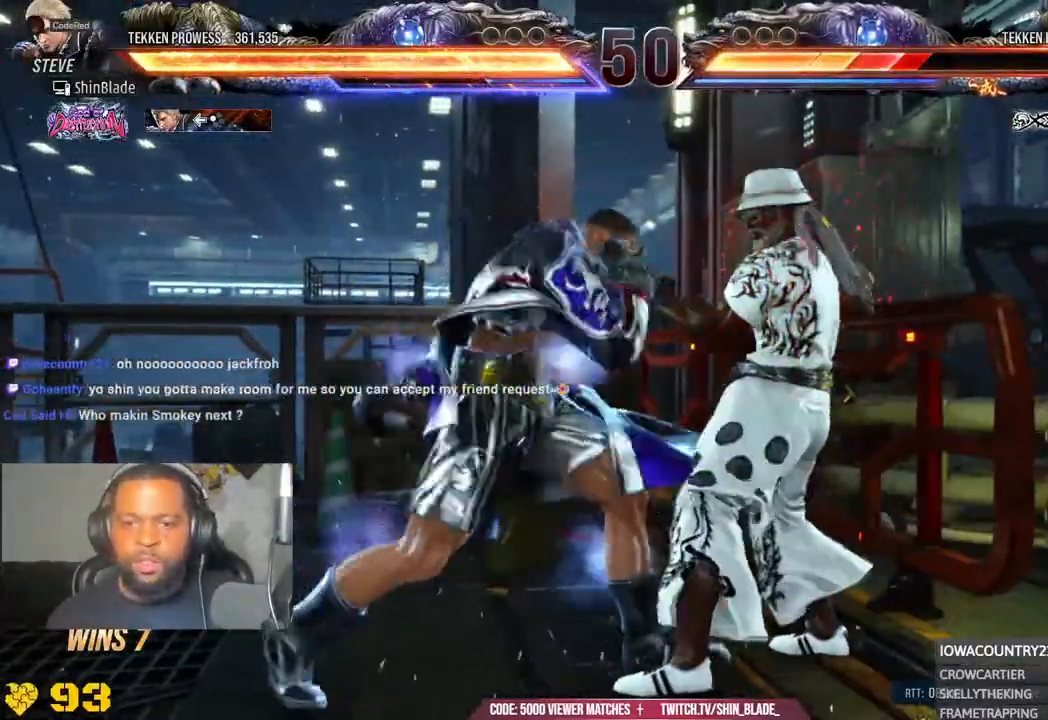
{"dt_ms": 500, "buttons": ["CROSS", "CIRCLE", "DPAD_LEFT"], "left_stick": "center", "right_stick": "center", "events": [[50, "SQUARE", "up"], [117, "SQUARE", "down"], [233, "SQUARE", "up"], [483, "CIRCLE", "down"], [483, "CROSS", "down"]]}
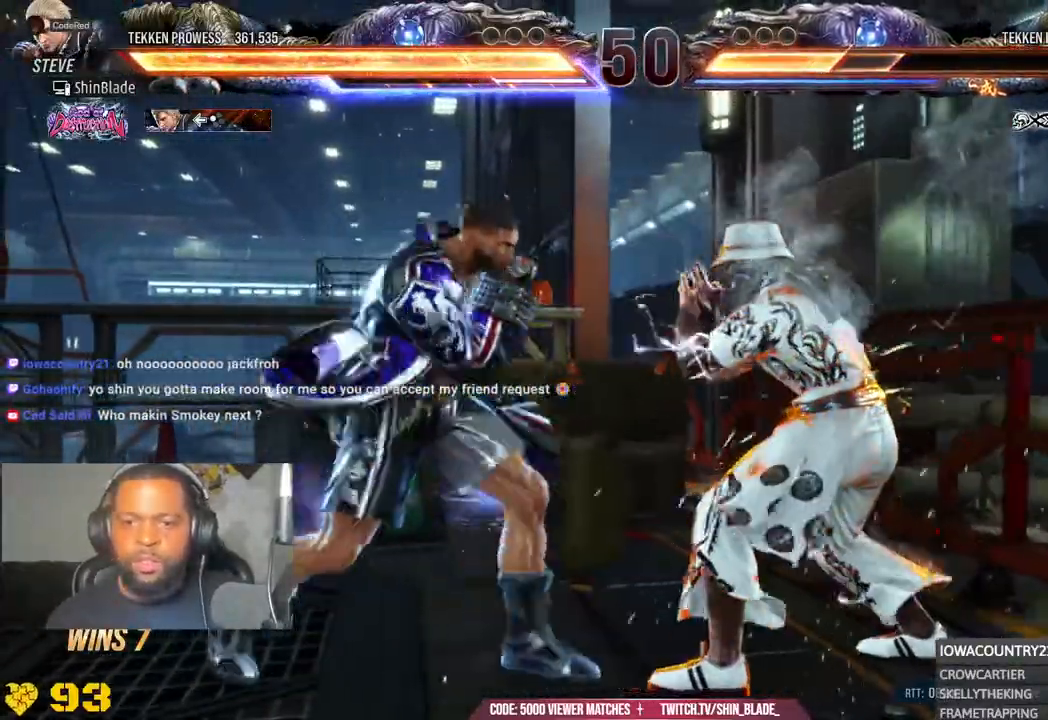
{"dt_ms": 500, "buttons": ["DPAD_DOWN"], "left_stick": "center", "right_stick": "center", "events": [[83, "CIRCLE", "up"], [83, "CROSS", "up"], [83, "DPAD_LEFT", "up"], [167, "DPAD_DOWN", "down"]]}
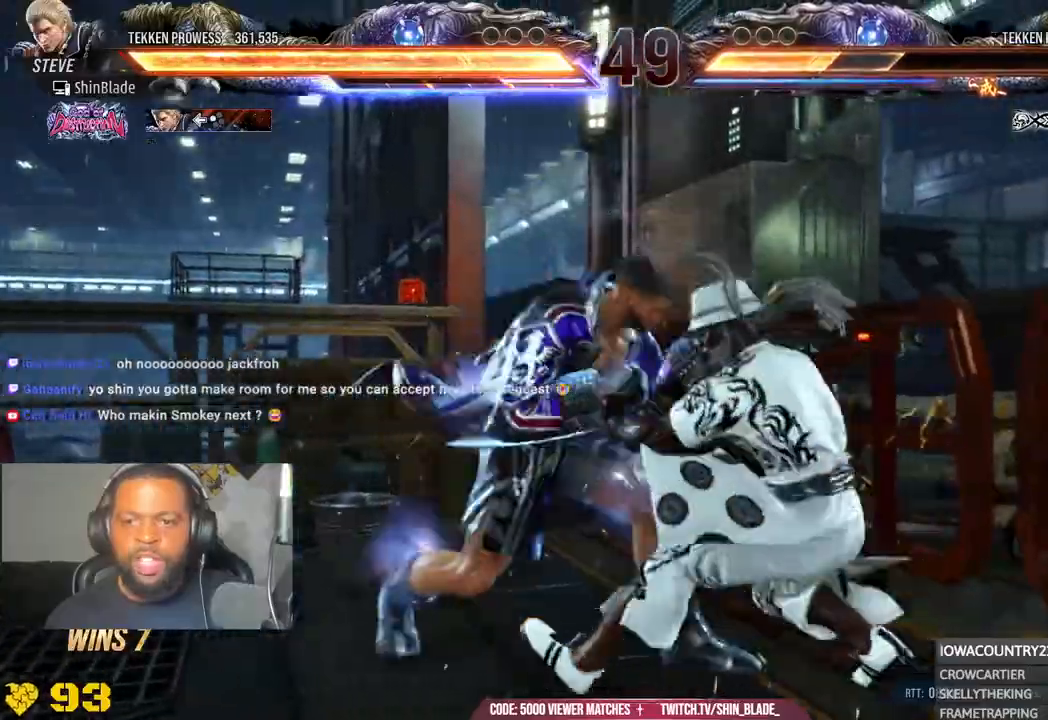
{"dt_ms": 500, "buttons": ["SQUARE", "TRIANGLE", "DPAD_DOWN"], "left_stick": "center", "right_stick": "center", "events": [[50, "SQUARE", "down"], [150, "TRIANGLE", "down"], [167, "SQUARE", "up"], [250, "SQUARE", "down"], [300, "TRIANGLE", "up"], [367, "SQUARE", "up"], [417, "SQUARE", "down"], [417, "TRIANGLE", "down"]]}
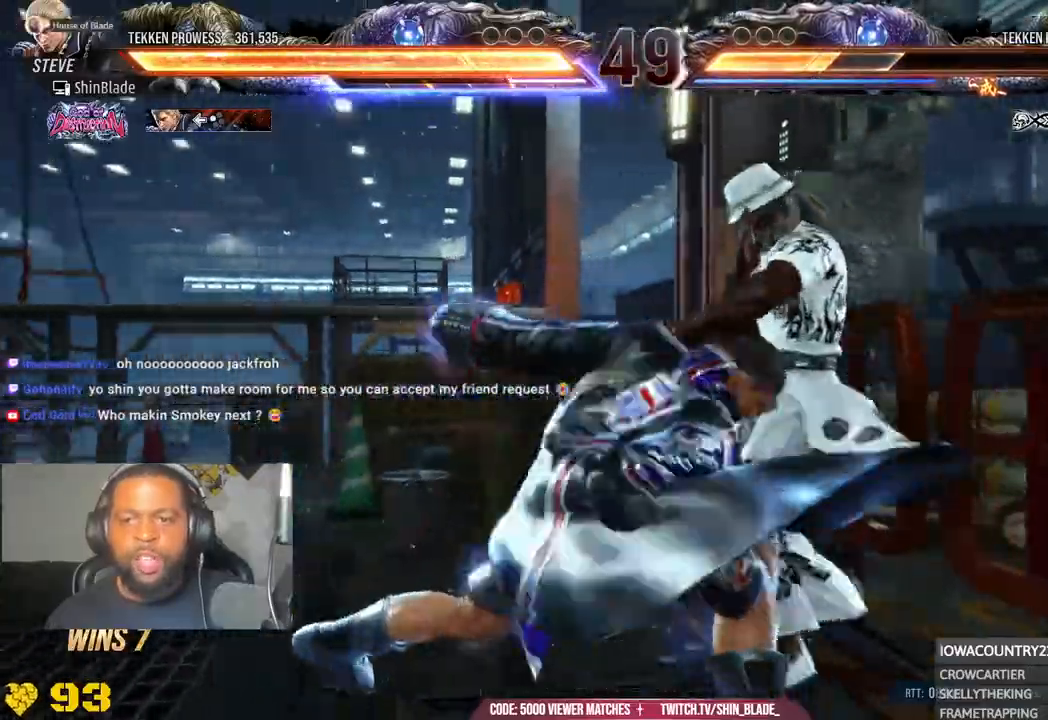
{"dt_ms": 500, "buttons": ["TRIANGLE"], "left_stick": "center", "right_stick": "center"}
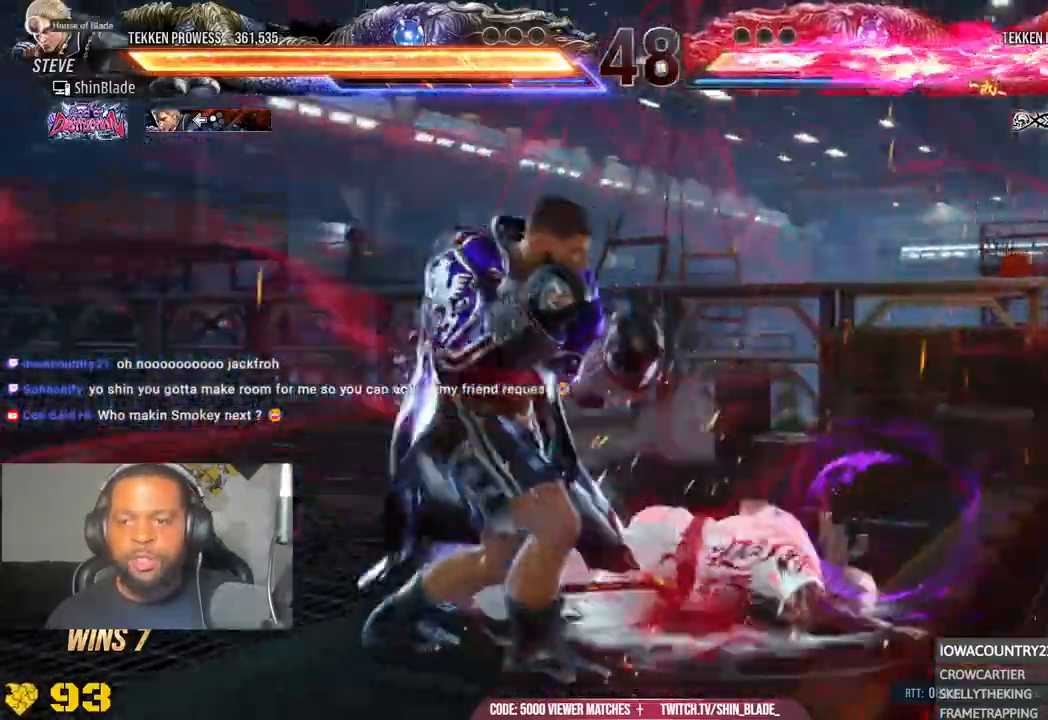
{"dt_ms": 500, "buttons": ["TRIANGLE", "DPAD_RIGHT"], "left_stick": "center", "right_stick": "center", "events": [[283, "SQUARE", "down"], [350, "DPAD_RIGHT", "down"], [483, "SQUARE", "up"]]}
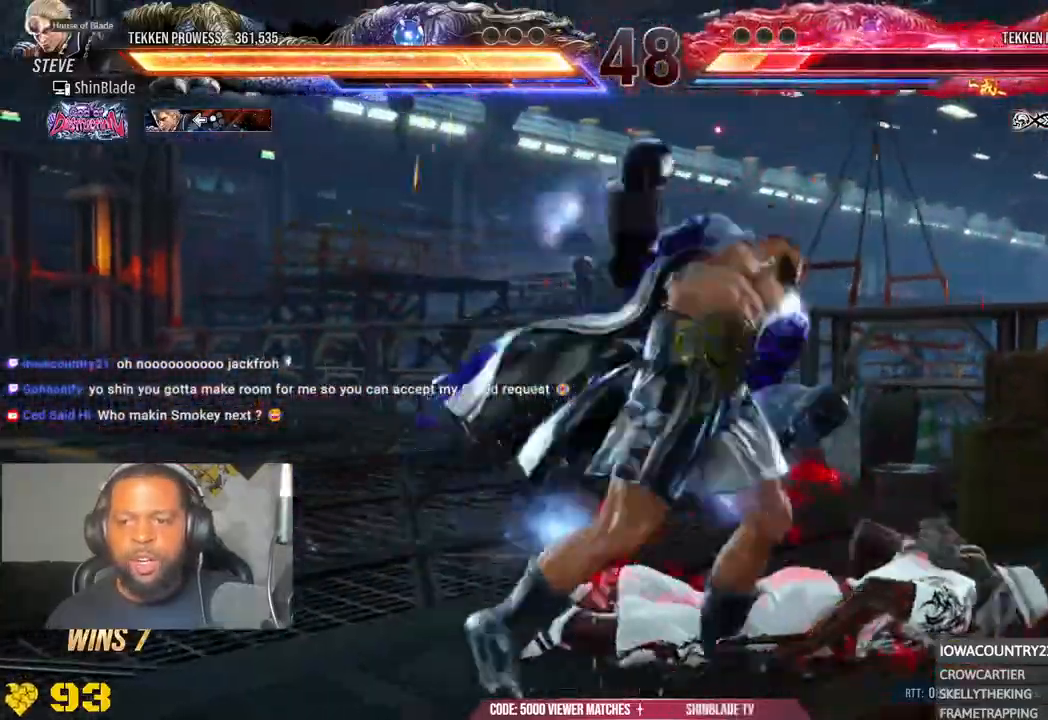
{"dt_ms": 500, "buttons": ["DPAD_RIGHT"], "left_stick": "center", "right_stick": "center"}